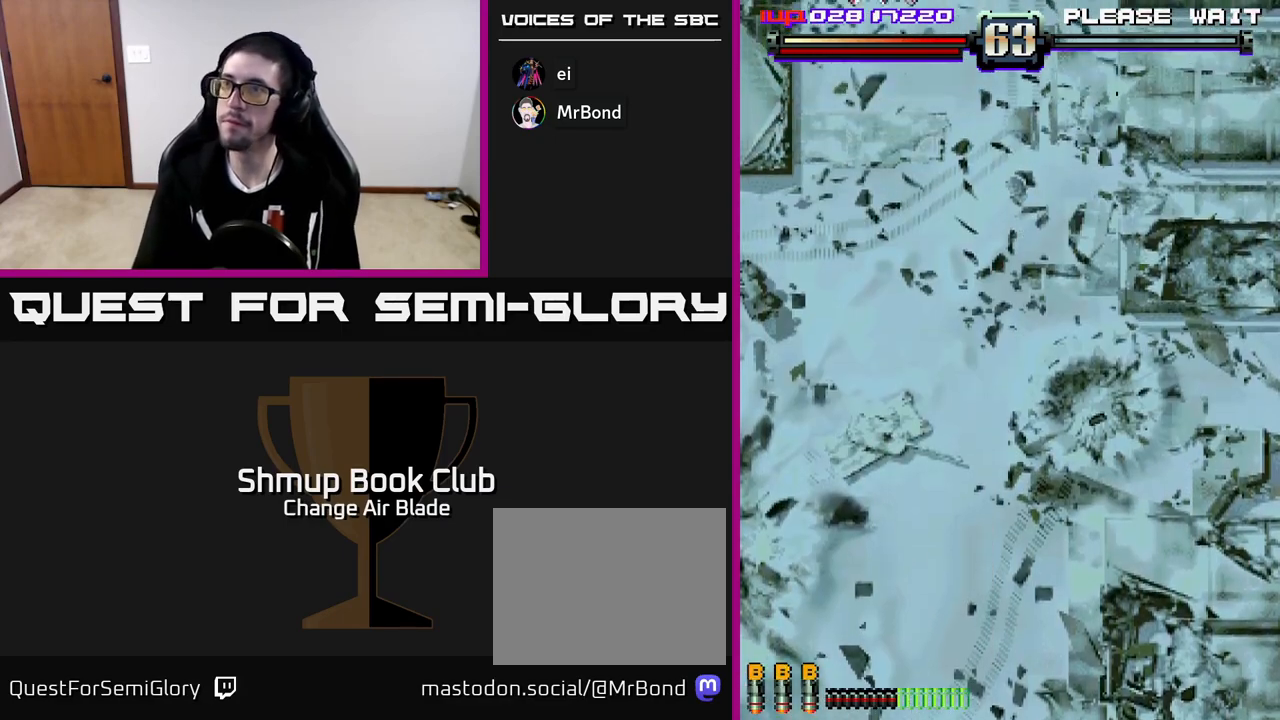
Gameplay with a controller (Xbox layout); each line is a JSON object with the inputs held at the frame after it. "events" lists button and stick changes between this image and that frame as [ms after this image, input, new state], when the widget could be followed in between.
{"buttons": ["DPAD_RIGHT"], "left_stick": "center", "right_stick": "center", "events": [[450, "DPAD_RIGHT", "down"]]}
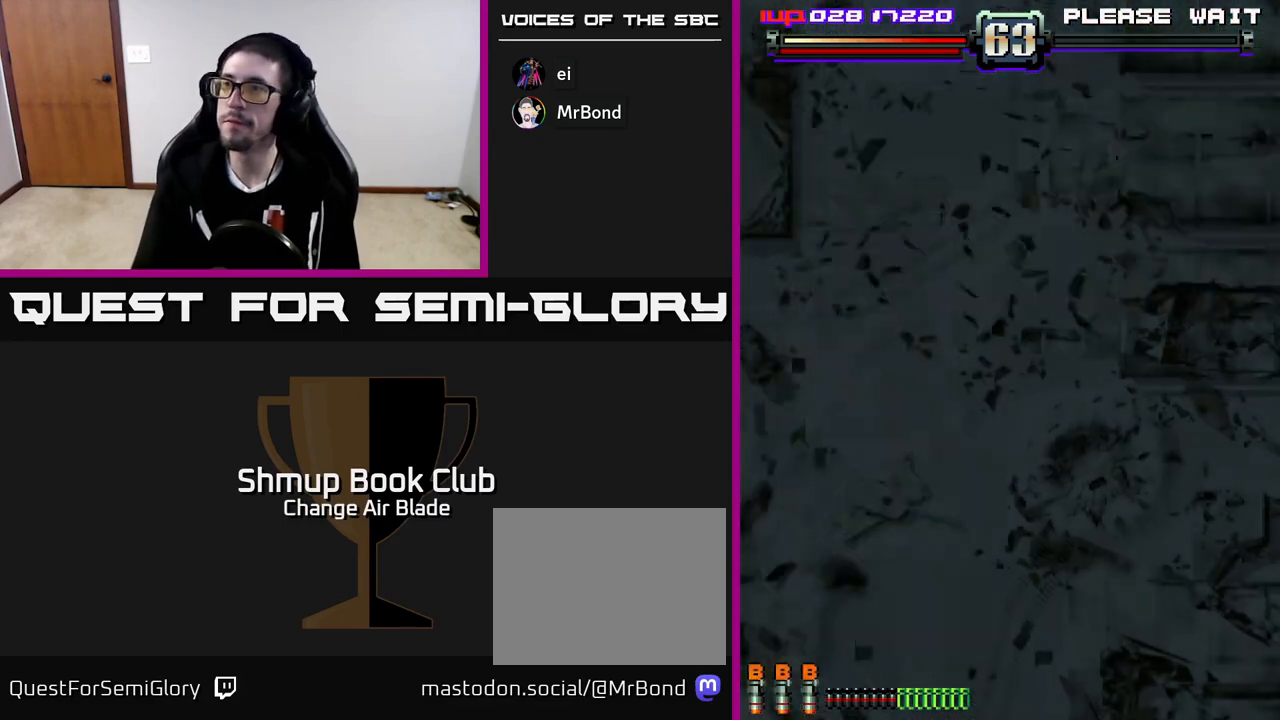
{"buttons": [], "left_stick": "center", "right_stick": "center", "events": [[317, "DPAD_RIGHT", "up"]]}
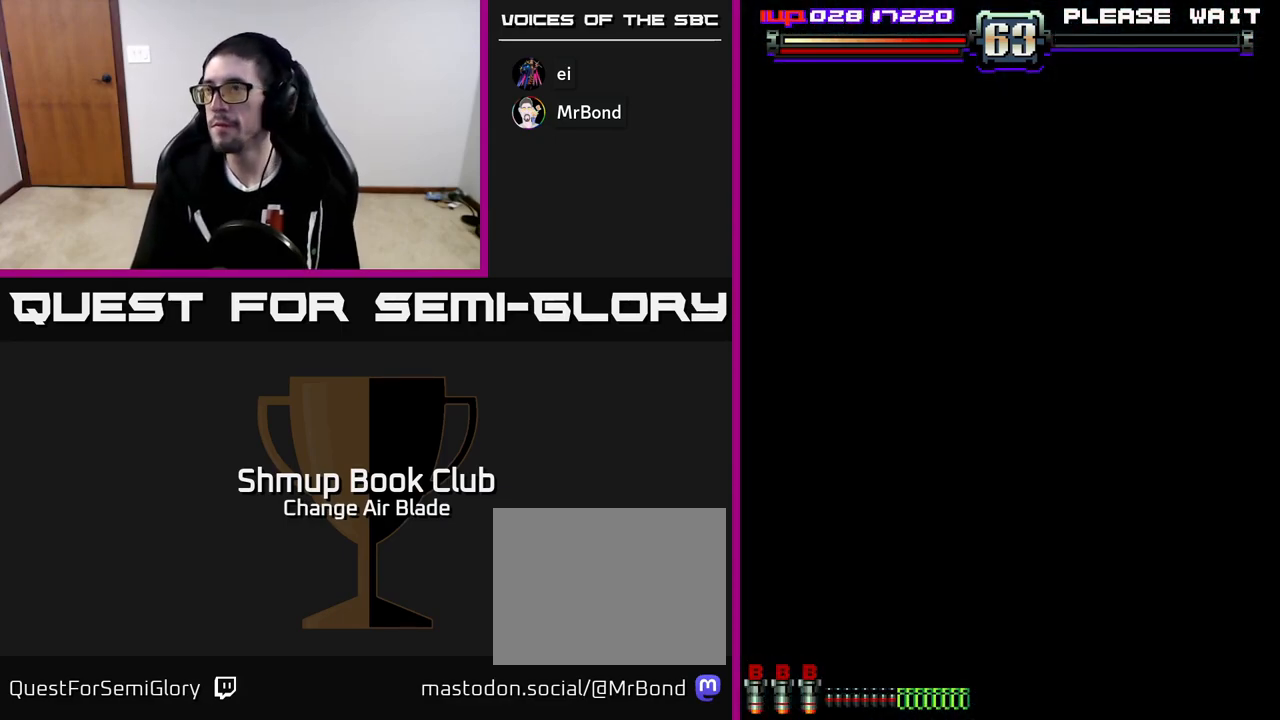
{"buttons": [], "left_stick": "center", "right_stick": "center", "events": []}
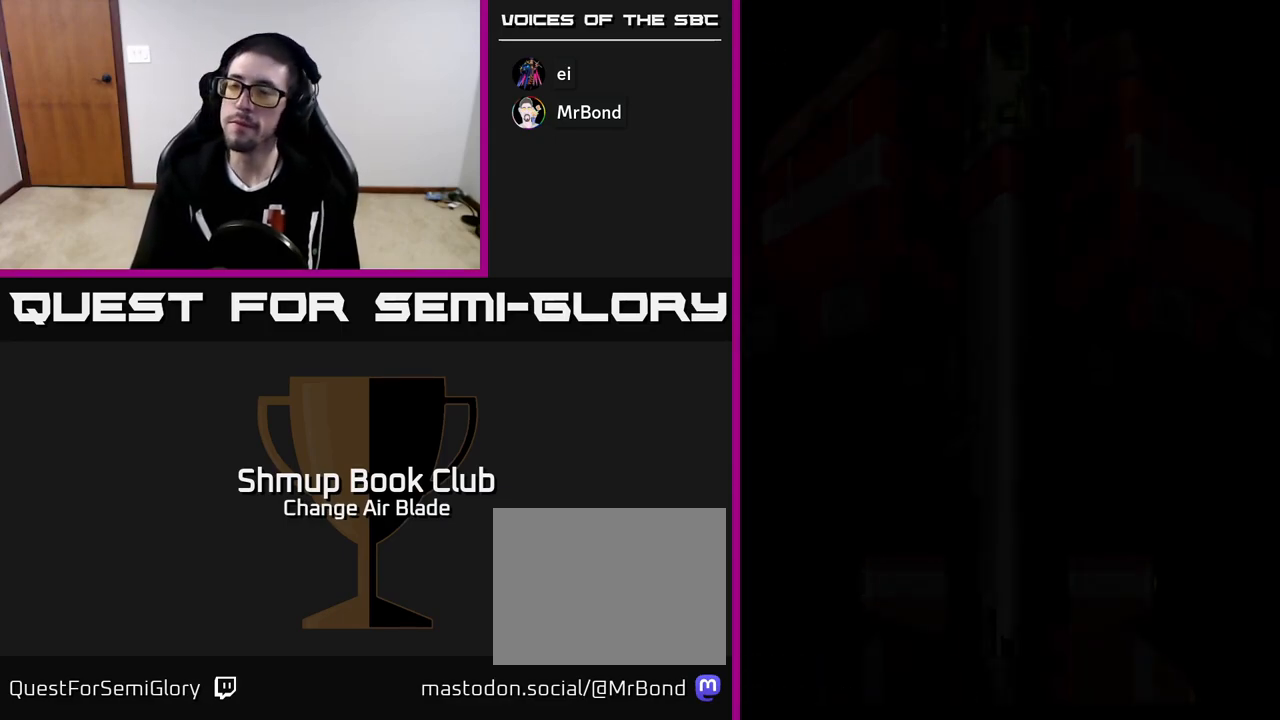
{"buttons": [], "left_stick": "center", "right_stick": "center", "events": []}
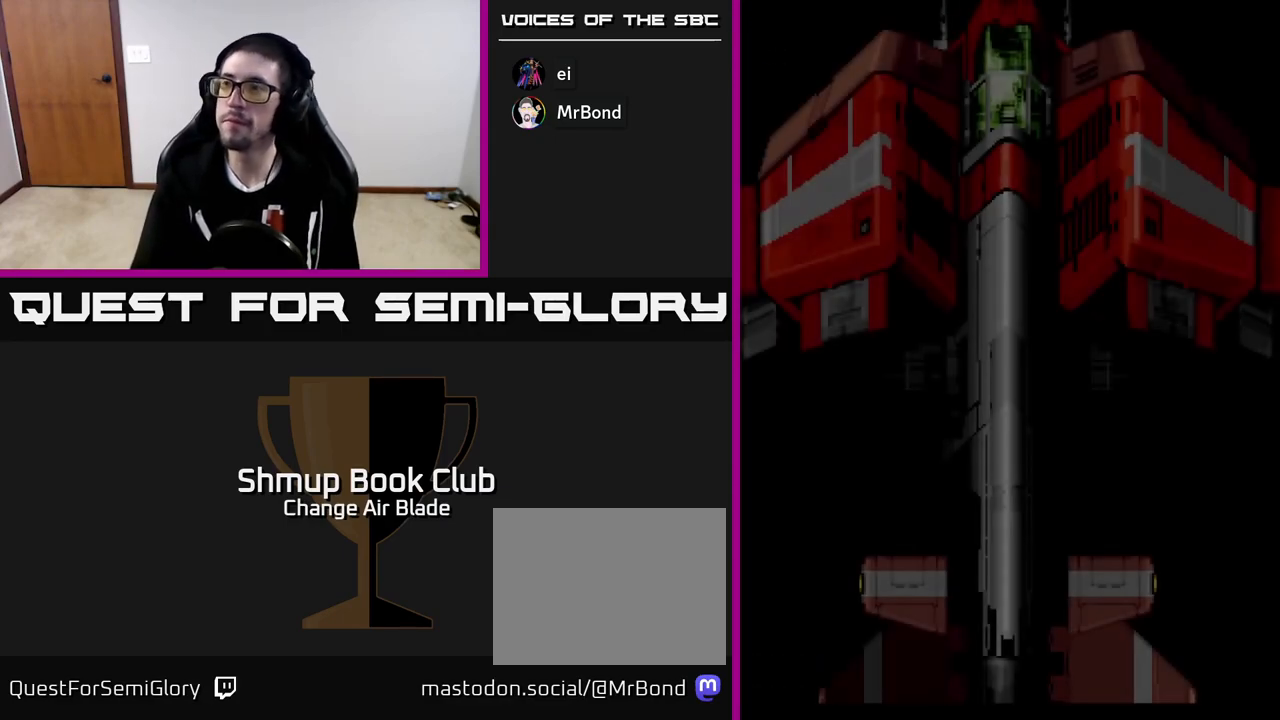
{"buttons": [], "left_stick": "center", "right_stick": "center", "events": [[167, "START", "down"], [250, "START", "up"], [350, "START", "down"], [450, "START", "up"]]}
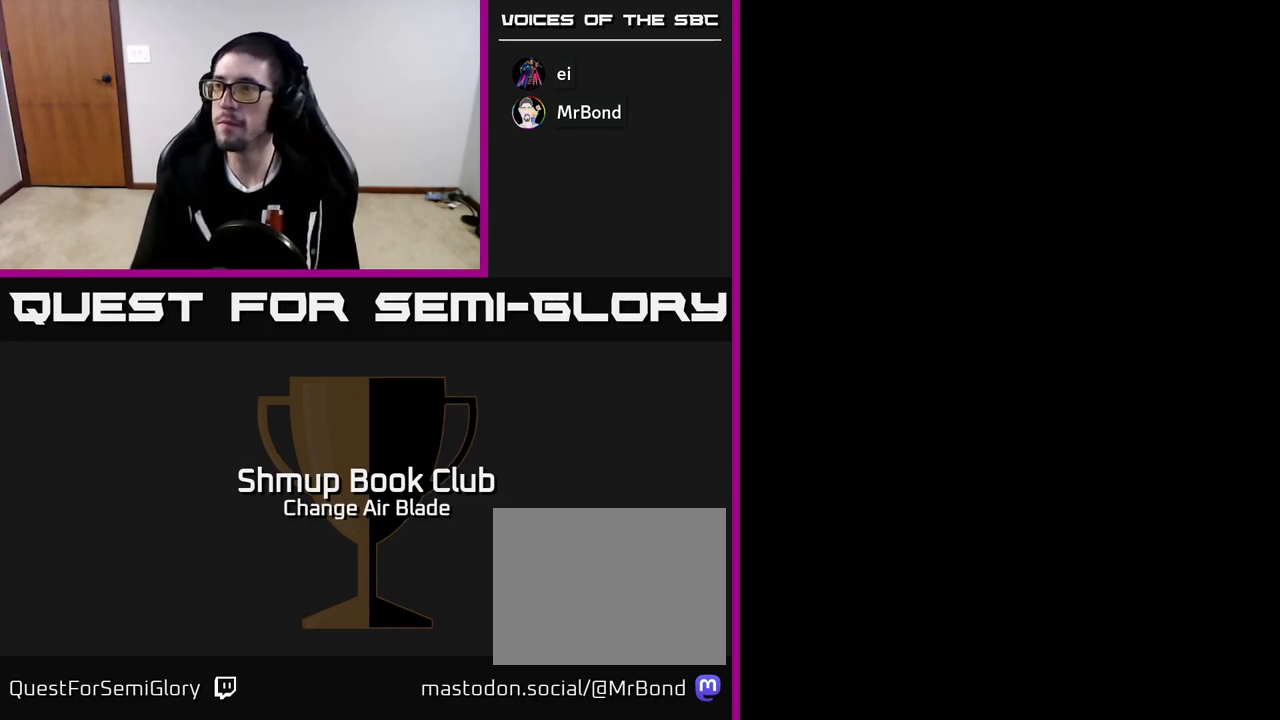
{"buttons": [], "left_stick": "center", "right_stick": "center", "events": [[33, "START", "down"], [100, "START", "up"], [183, "START", "down"], [250, "START", "up"]]}
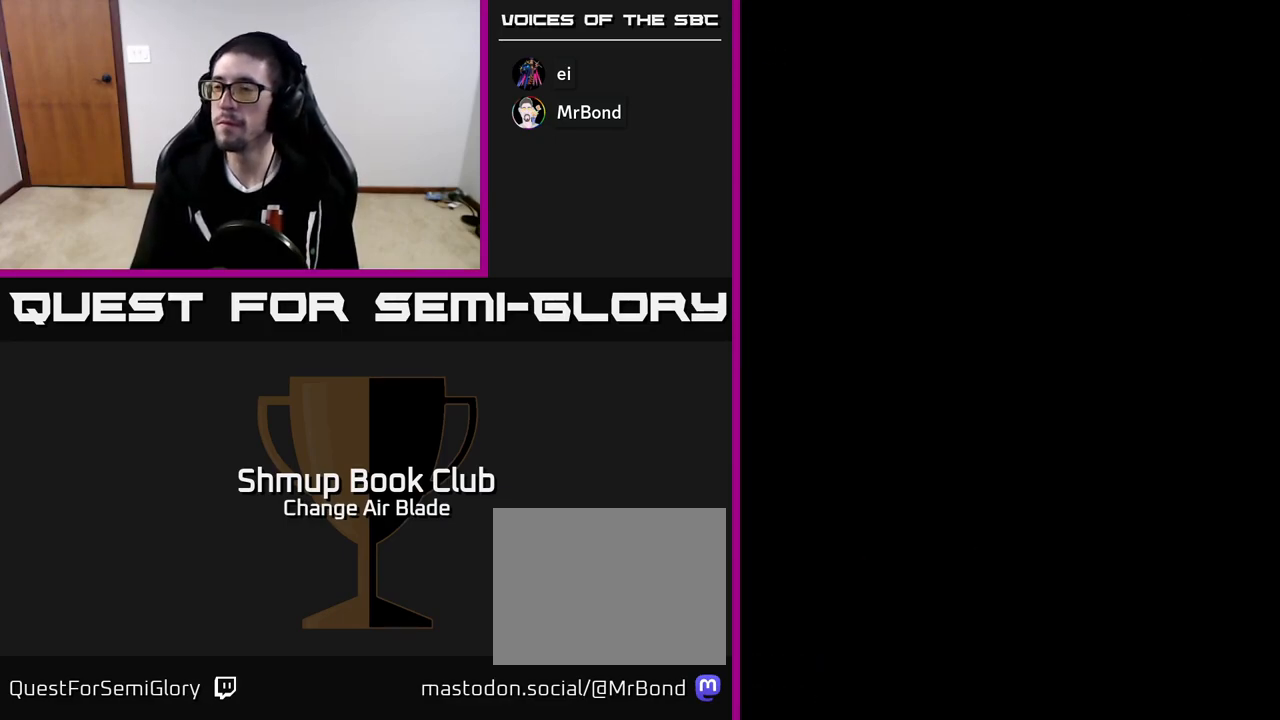
{"buttons": [], "left_stick": "center", "right_stick": "center", "events": []}
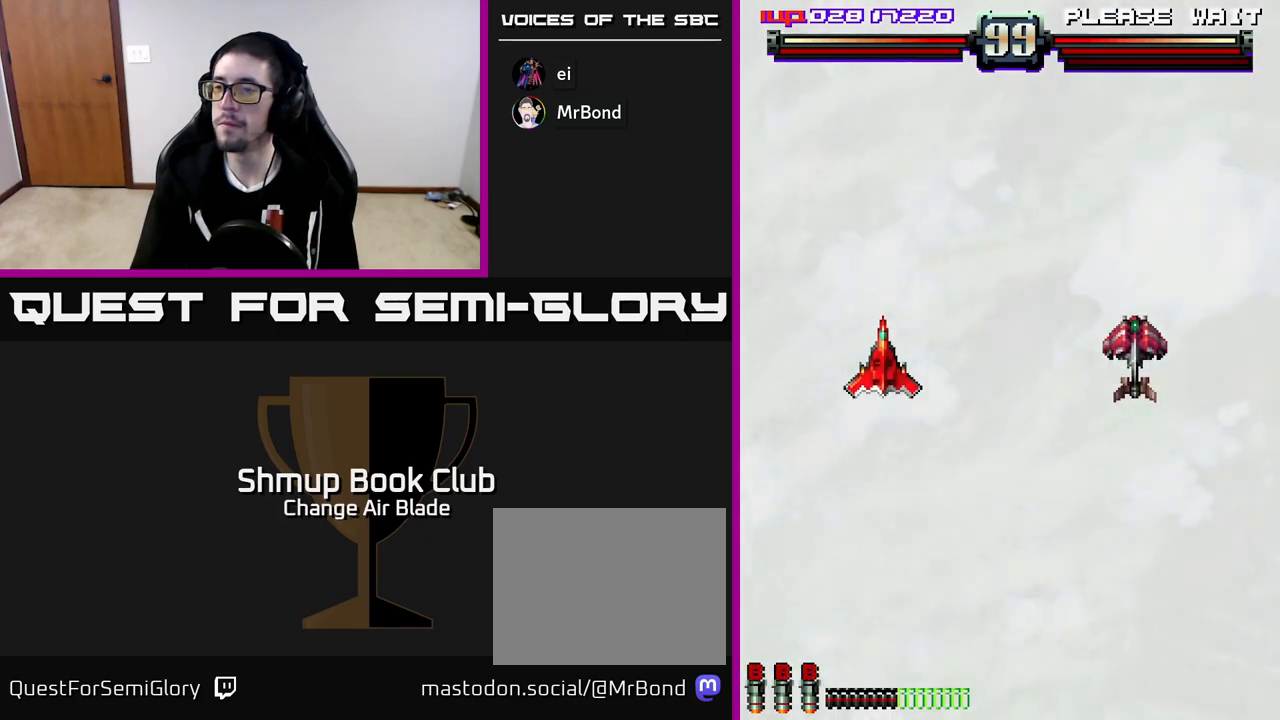
{"buttons": ["DPAD_RIGHT"], "left_stick": "center", "right_stick": "center", "events": [[83, "DPAD_RIGHT", "down"]]}
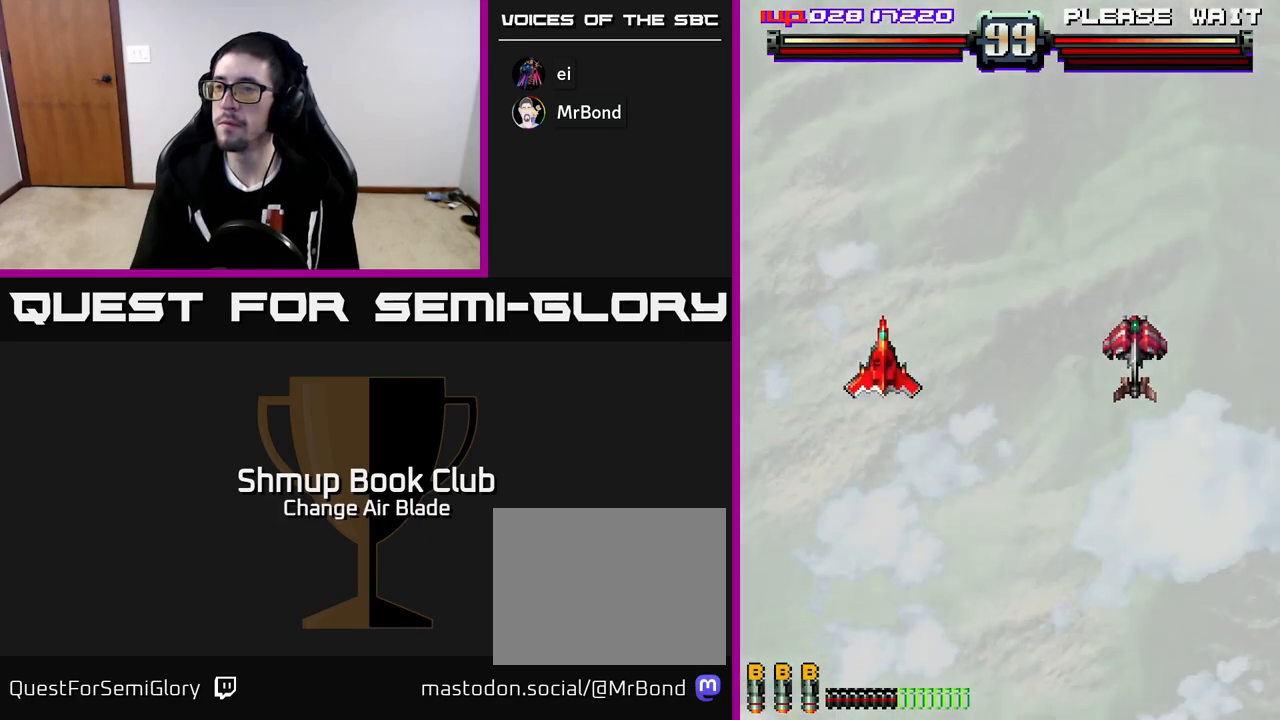
{"buttons": ["DPAD_RIGHT"], "left_stick": "center", "right_stick": "center", "events": []}
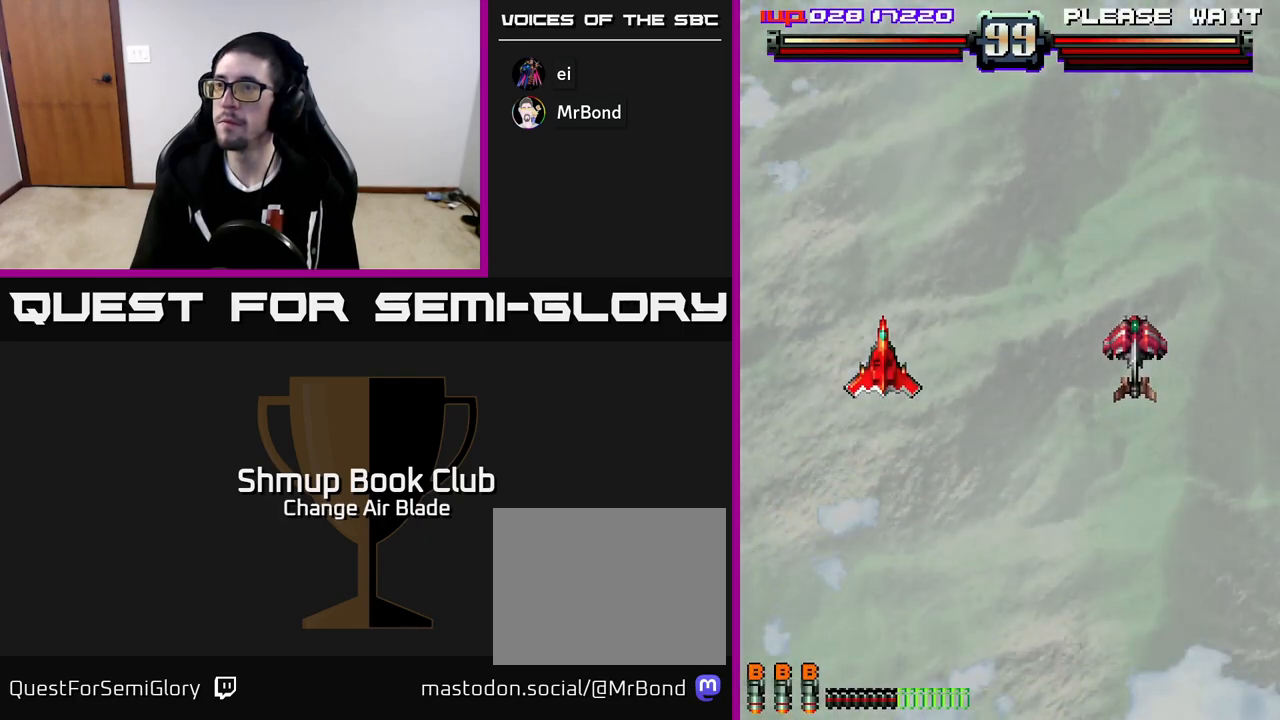
{"buttons": ["DPAD_RIGHT"], "left_stick": "center", "right_stick": "center", "events": []}
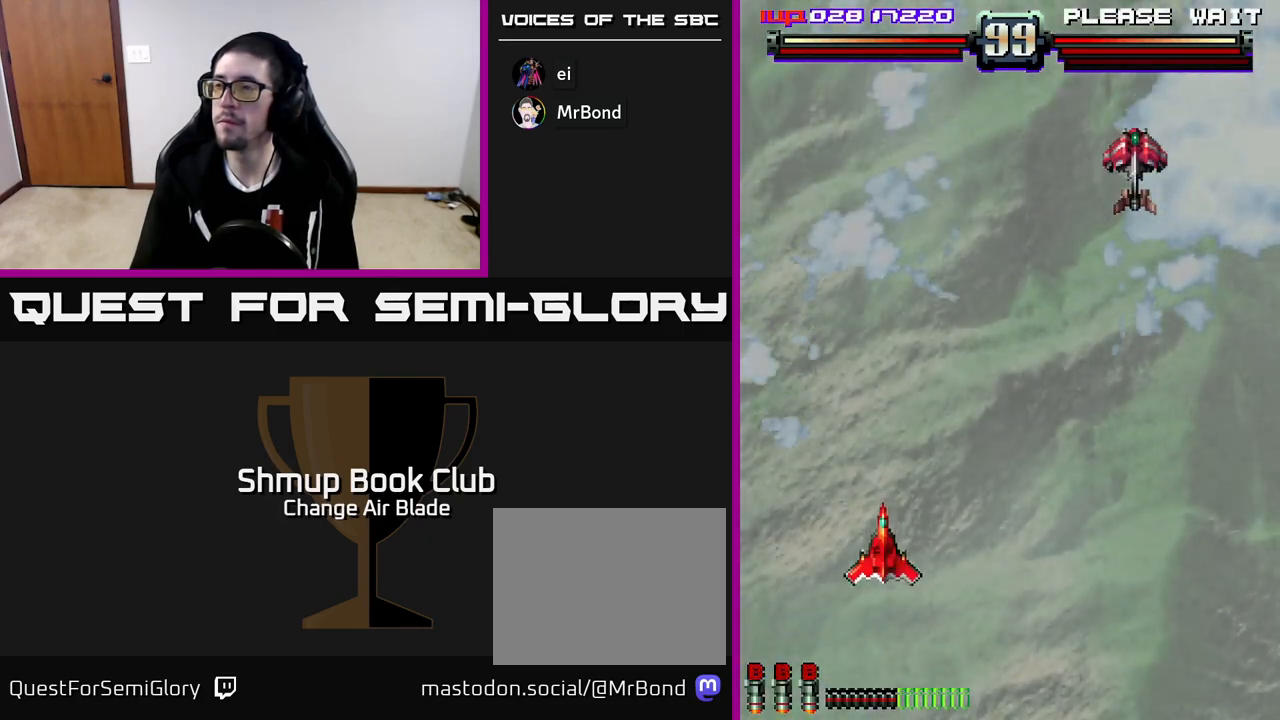
{"buttons": ["DPAD_RIGHT"], "left_stick": "center", "right_stick": "center", "events": []}
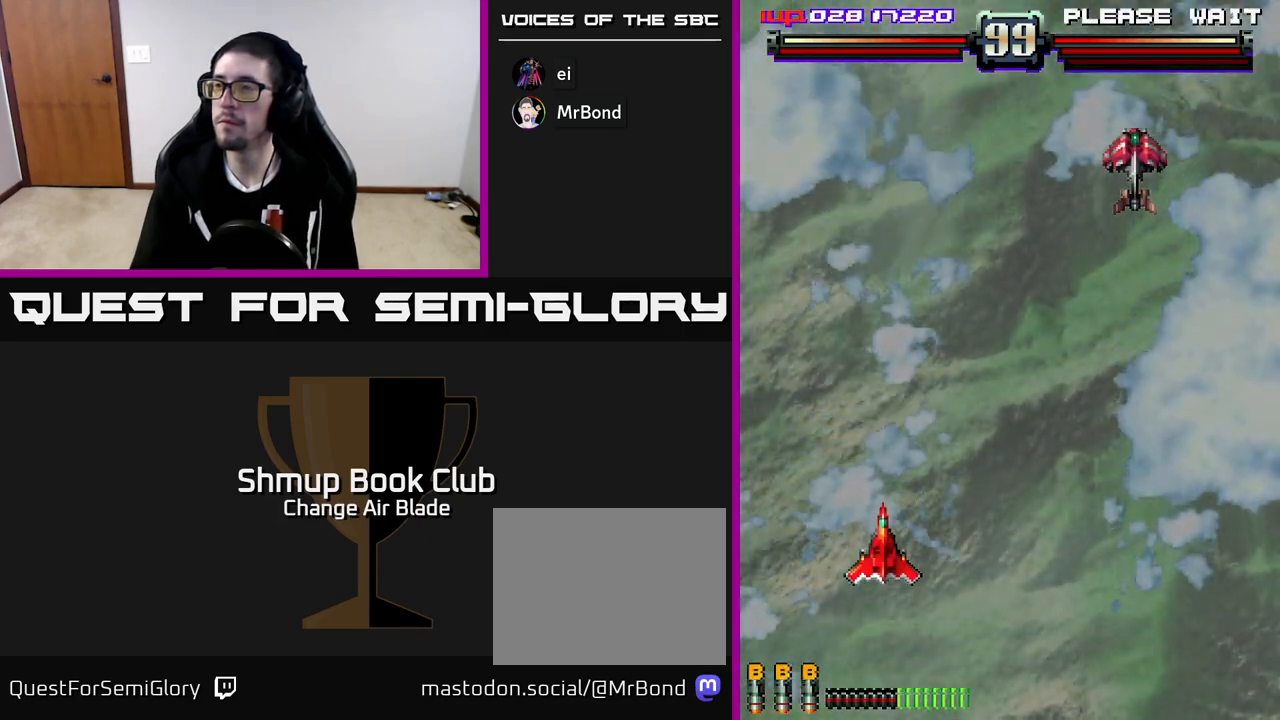
{"buttons": ["DPAD_RIGHT"], "left_stick": "center", "right_stick": "center", "events": []}
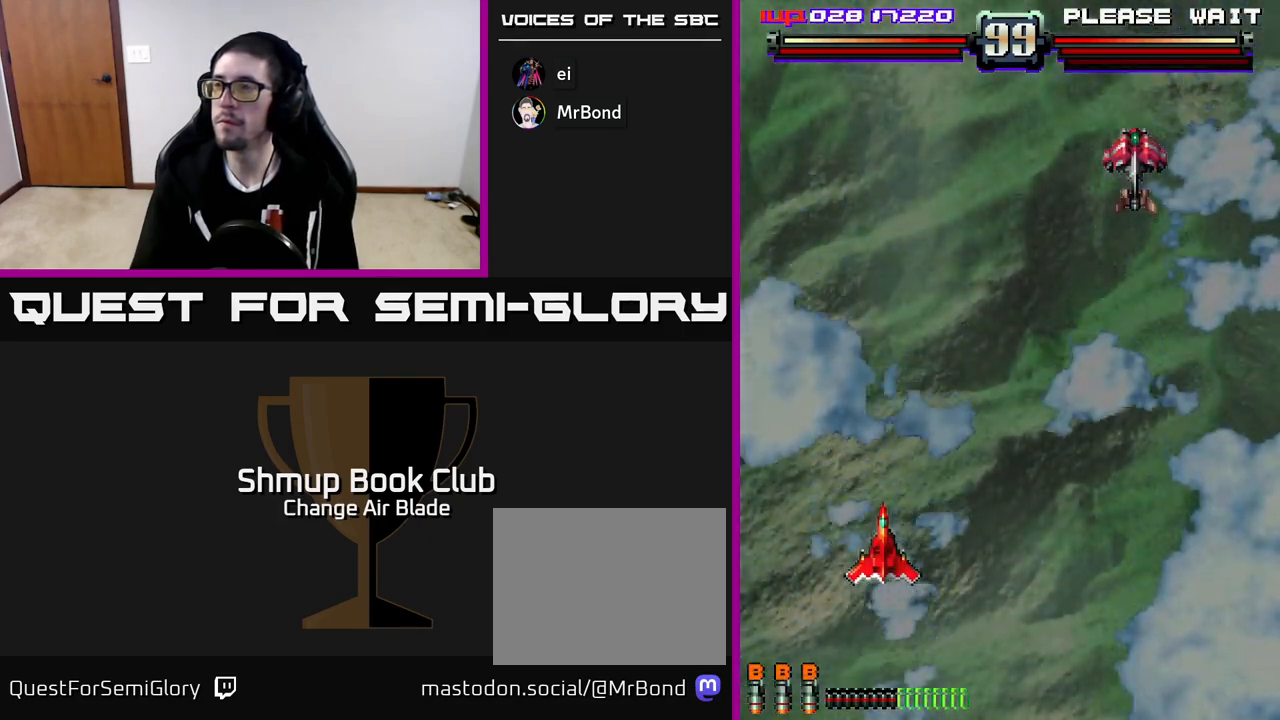
{"buttons": ["DPAD_RIGHT"], "left_stick": "center", "right_stick": "center", "events": []}
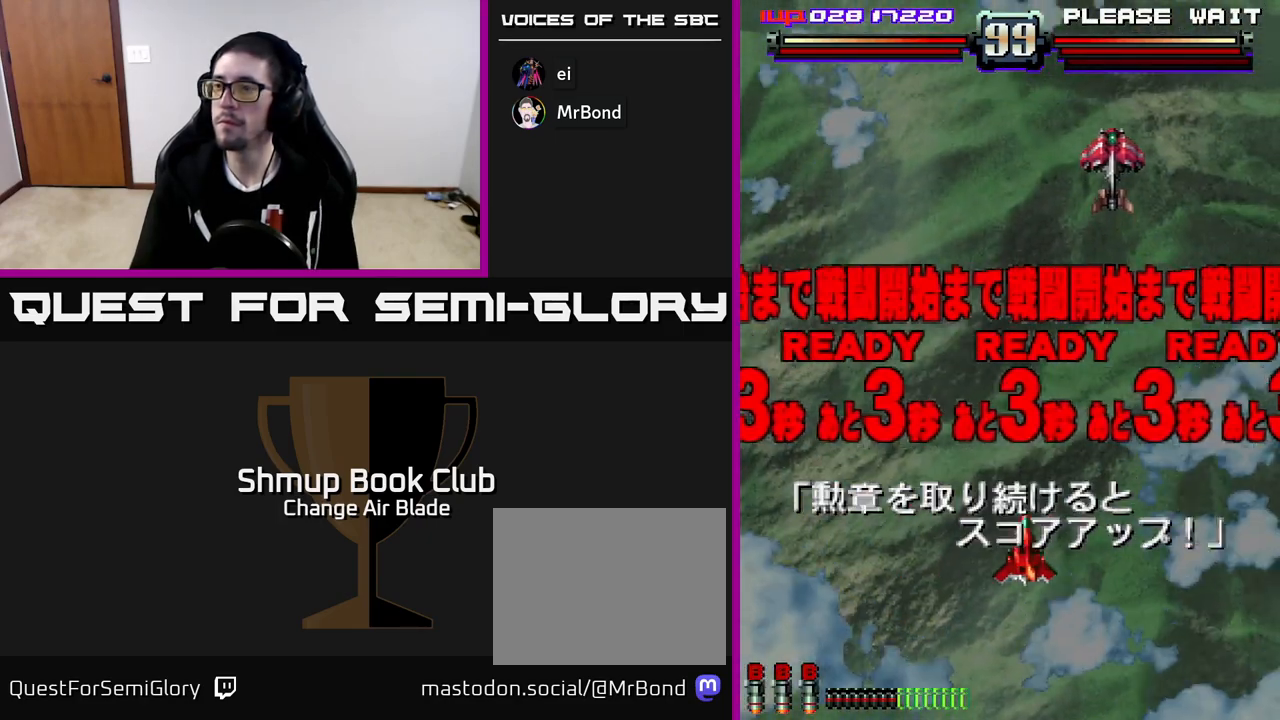
{"buttons": ["DPAD_UP"], "left_stick": "center", "right_stick": "center", "events": [[250, "DPAD_RIGHT", "up"], [267, "DPAD_UP", "down"]]}
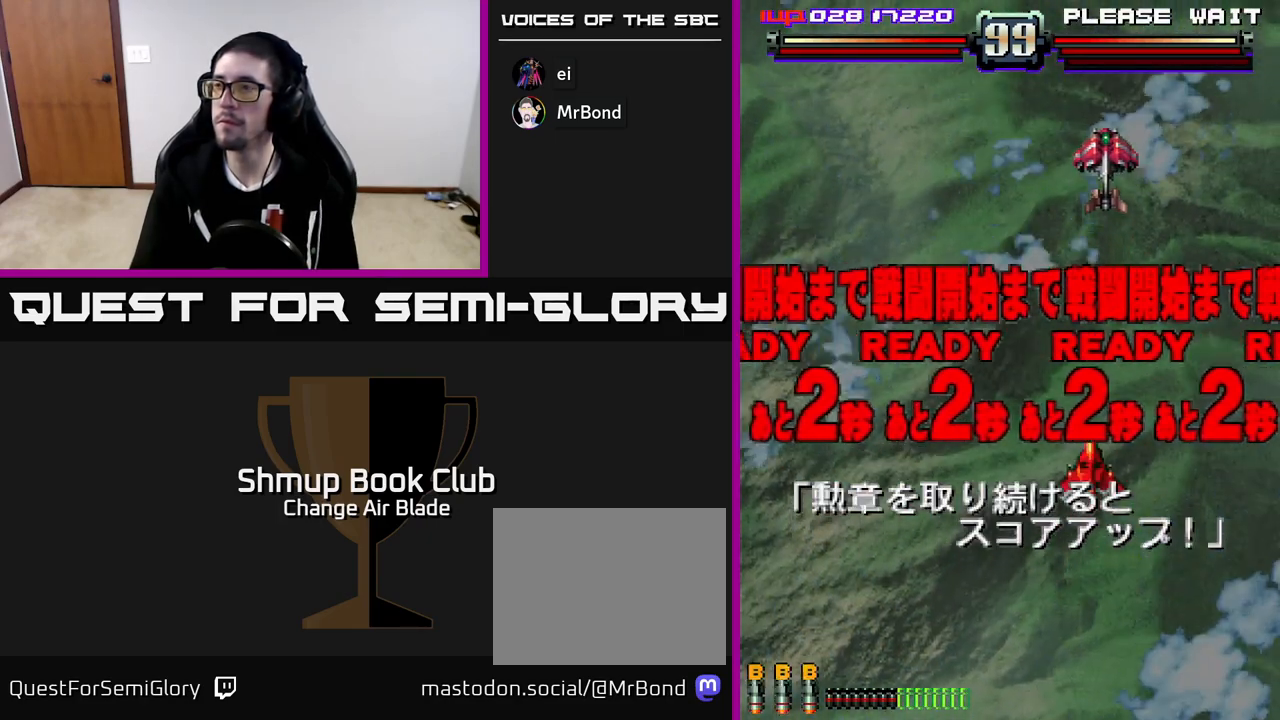
{"buttons": [], "left_stick": "center", "right_stick": "center", "events": [[17, "DPAD_UP", "up"]]}
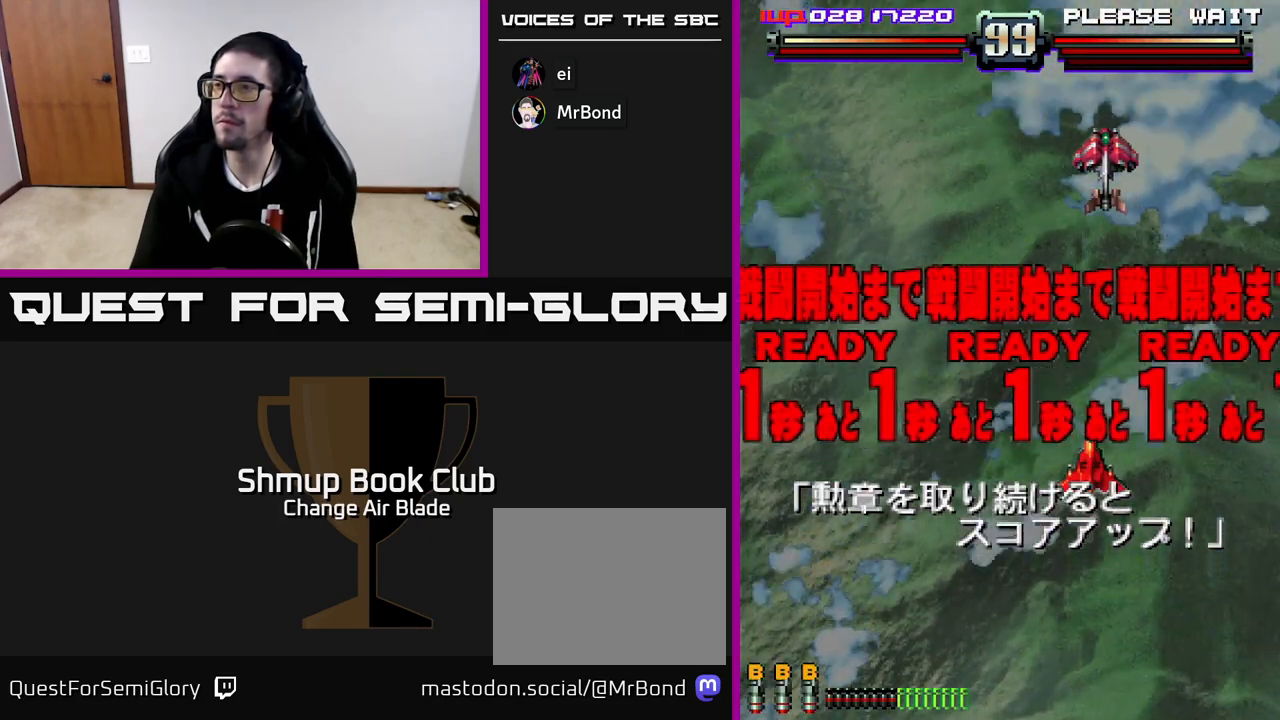
{"buttons": ["DPAD_DOWN"], "left_stick": "center", "right_stick": "center", "events": [[117, "DPAD_LEFT", "down"], [200, "DPAD_DOWN", "down"], [250, "DPAD_LEFT", "up"]]}
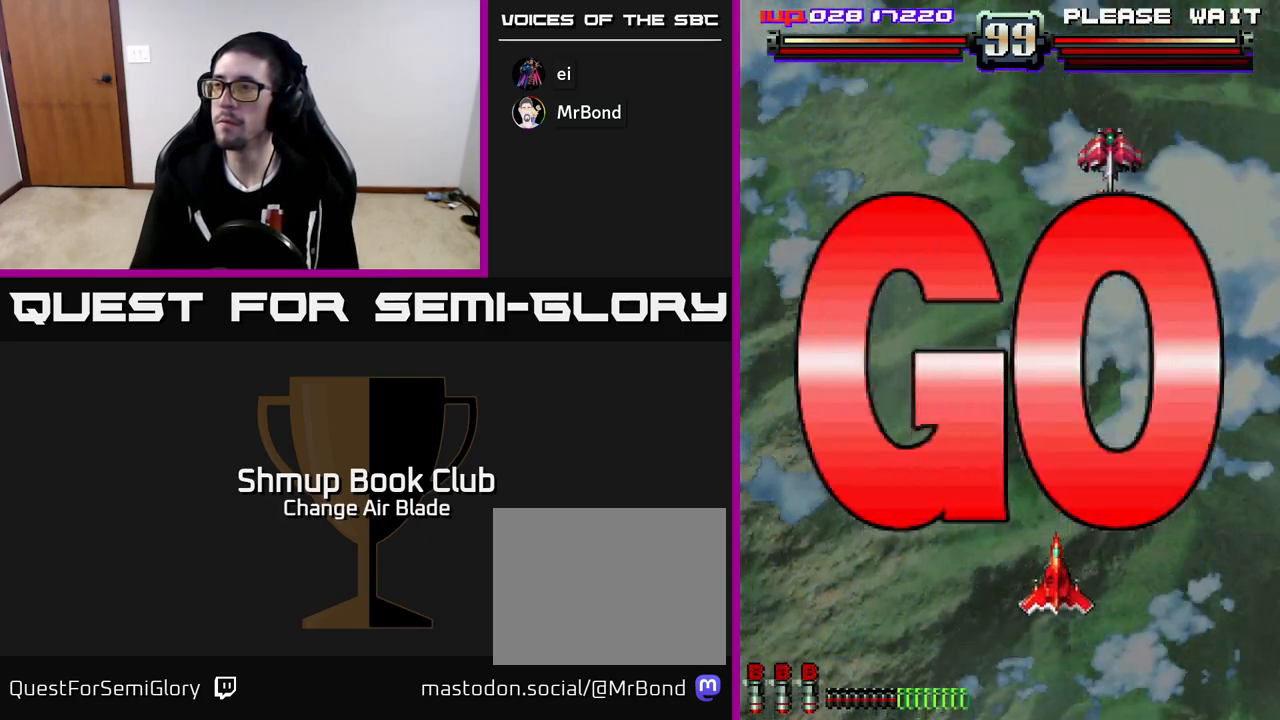
{"buttons": ["A", "DPAD_UP"], "left_stick": "center", "right_stick": "center", "events": [[50, "DPAD_DOWN", "up"], [200, "DPAD_UP", "down"], [417, "A", "down"]]}
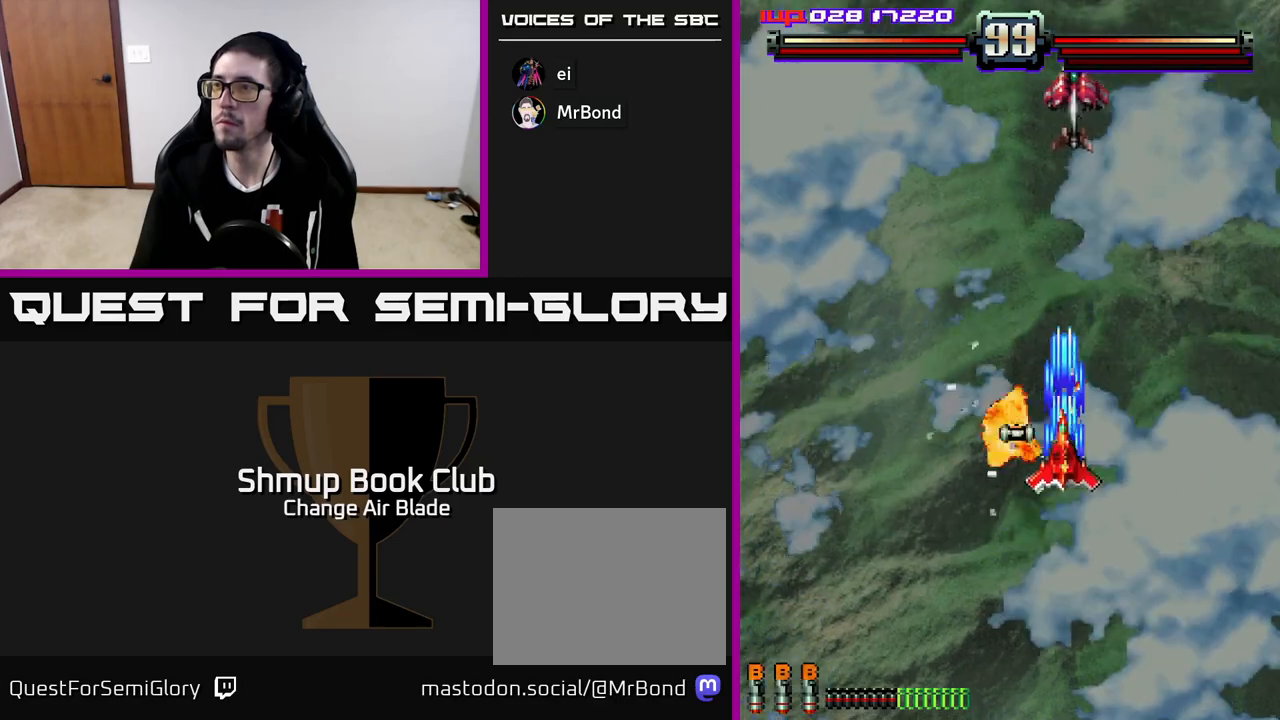
{"buttons": ["A", "DPAD_DOWN", "DPAD_RIGHT"], "left_stick": "center", "right_stick": "center", "events": [[50, "DPAD_LEFT", "down"], [200, "DPAD_LEFT", "up"], [200, "DPAD_UP", "up"], [233, "DPAD_RIGHT", "down"], [267, "DPAD_UP", "down"], [367, "DPAD_UP", "up"], [433, "DPAD_DOWN", "down"]]}
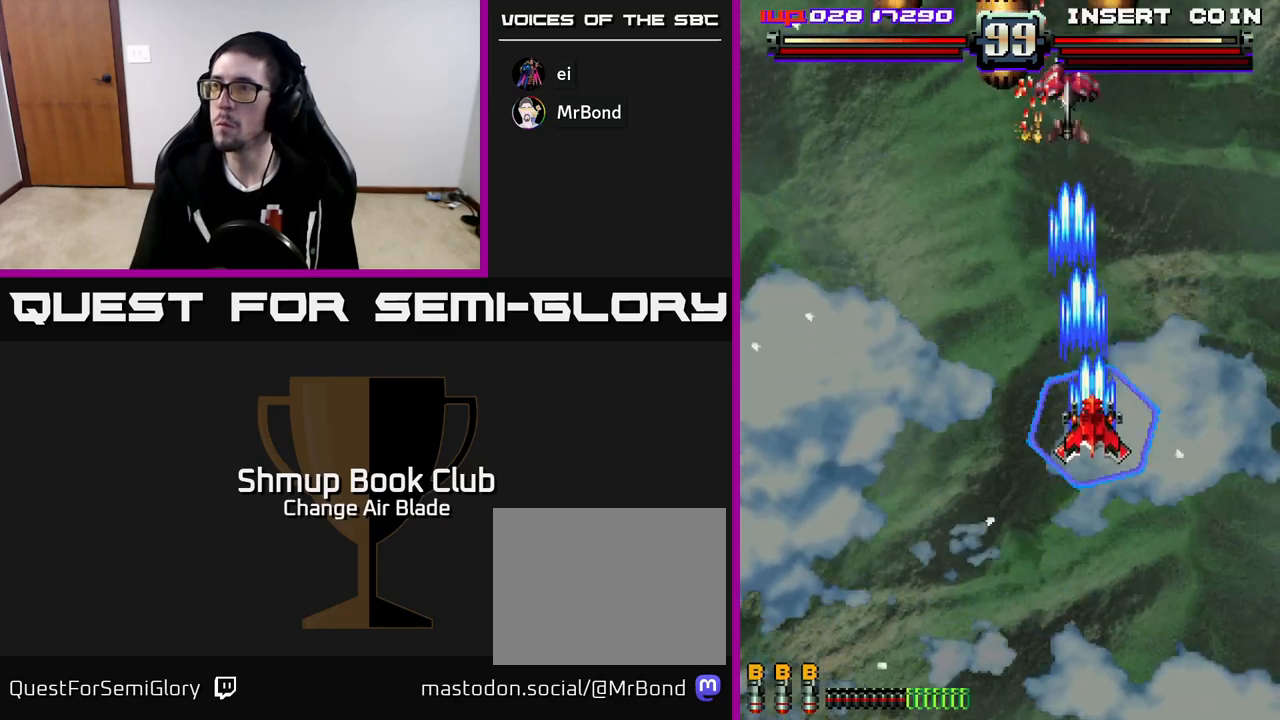
{"buttons": ["A", "DPAD_LEFT"], "left_stick": "center", "right_stick": "center", "events": [[50, "DPAD_RIGHT", "up"], [250, "DPAD_LEFT", "down"], [483, "DPAD_DOWN", "up"]]}
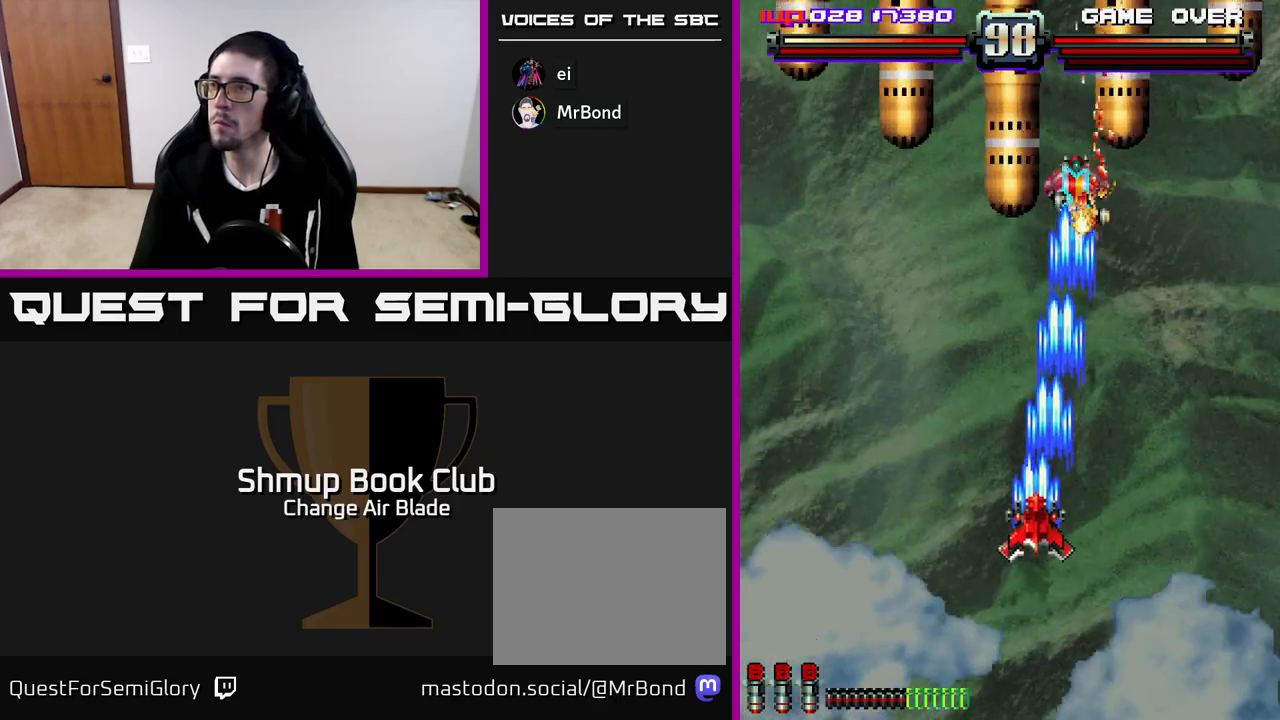
{"buttons": ["A", "DPAD_DOWN", "DPAD_RIGHT"], "left_stick": "center", "right_stick": "center", "events": [[200, "DPAD_LEFT", "up"], [217, "DPAD_RIGHT", "down"], [467, "DPAD_DOWN", "down"]]}
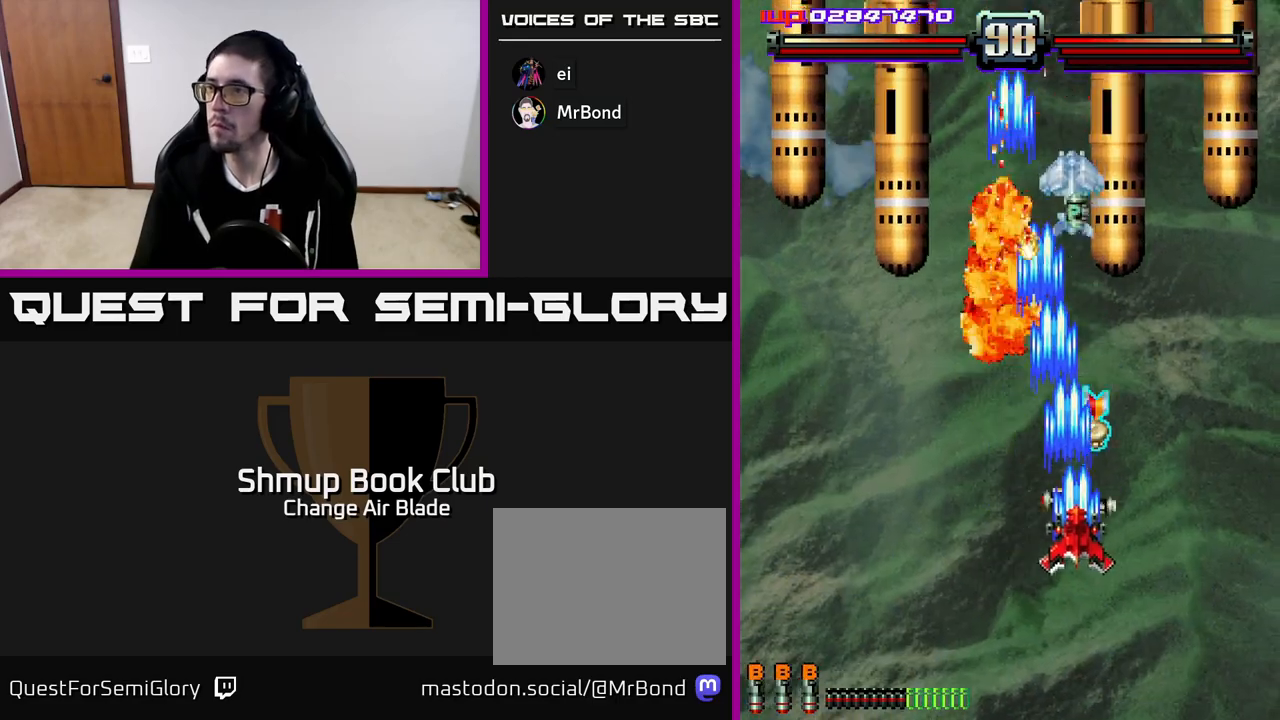
{"buttons": ["A", "DPAD_DOWN", "DPAD_RIGHT"], "left_stick": "center", "right_stick": "center", "events": [[83, "DPAD_RIGHT", "up"], [217, "DPAD_RIGHT", "down"], [467, "DPAD_RIGHT", "up"], [483, "DPAD_RIGHT", "down"]]}
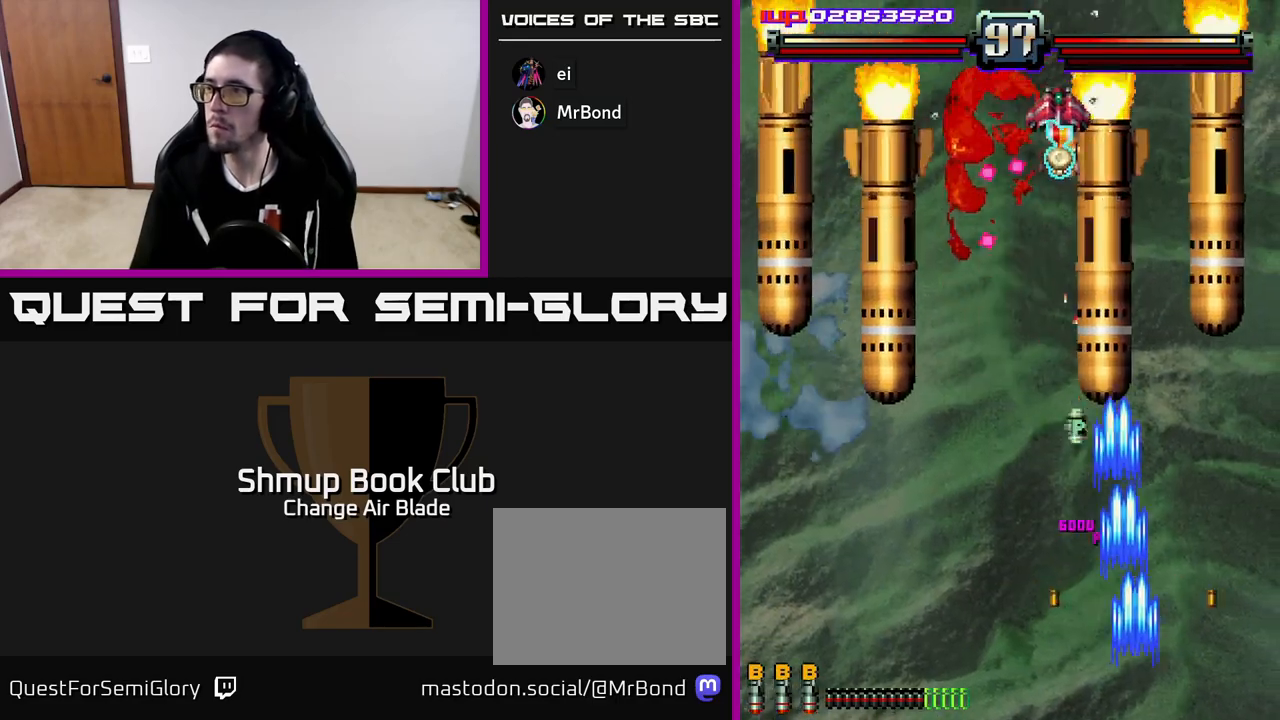
{"buttons": ["A", "DPAD_LEFT"], "left_stick": "center", "right_stick": "center", "events": [[150, "DPAD_RIGHT", "up"], [250, "DPAD_RIGHT", "down"], [317, "DPAD_DOWN", "up"], [433, "DPAD_DOWN", "down"], [450, "DPAD_RIGHT", "up"], [467, "DPAD_LEFT", "down"], [483, "DPAD_DOWN", "up"]]}
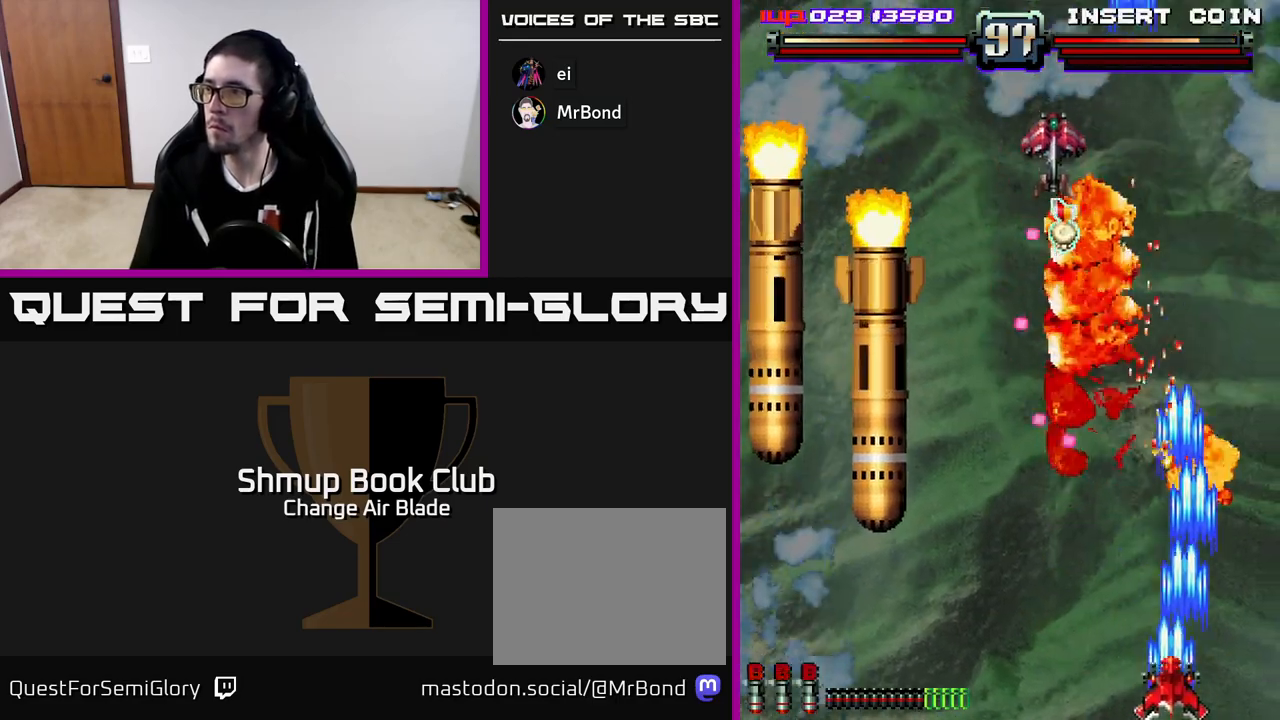
{"buttons": ["A", "DPAD_UP", "DPAD_LEFT"], "left_stick": "center", "right_stick": "center", "events": [[83, "A", "up"], [350, "DPAD_UP", "down"], [450, "A", "down"]]}
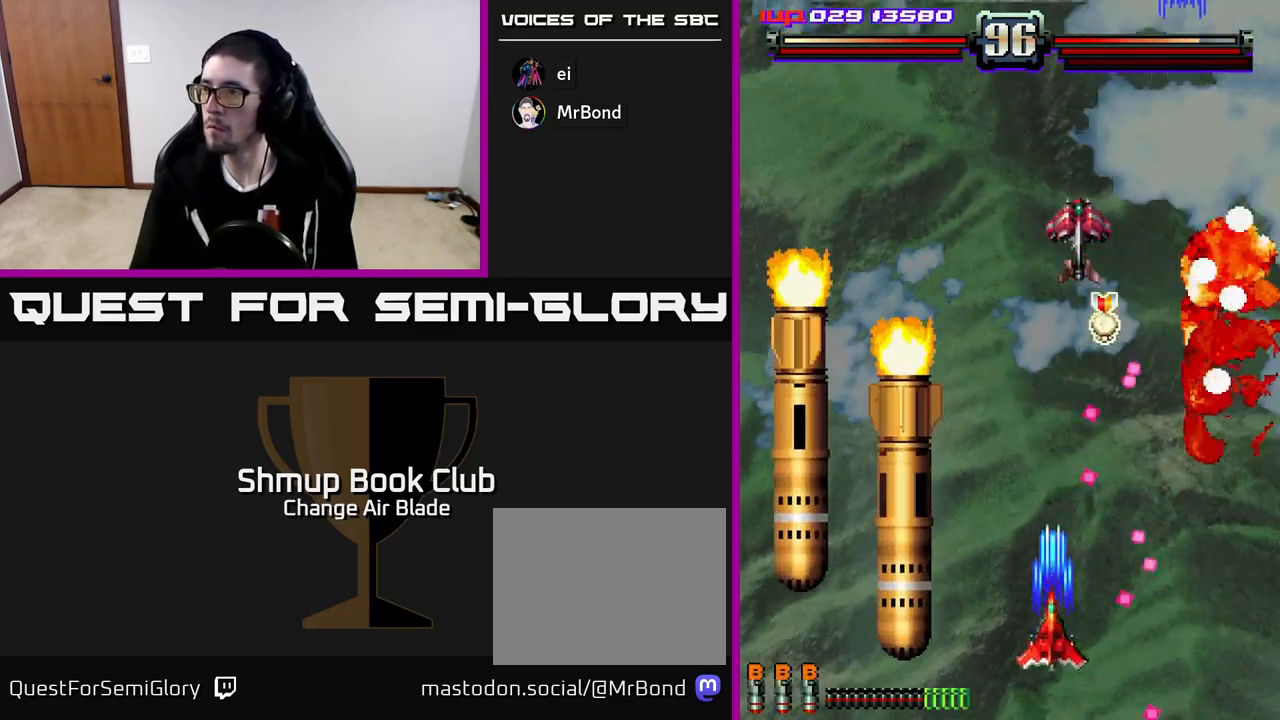
{"buttons": ["A", "DPAD_UP"], "left_stick": "center", "right_stick": "center", "events": [[17, "DPAD_LEFT", "up"], [350, "DPAD_RIGHT", "down"], [467, "DPAD_RIGHT", "up"]]}
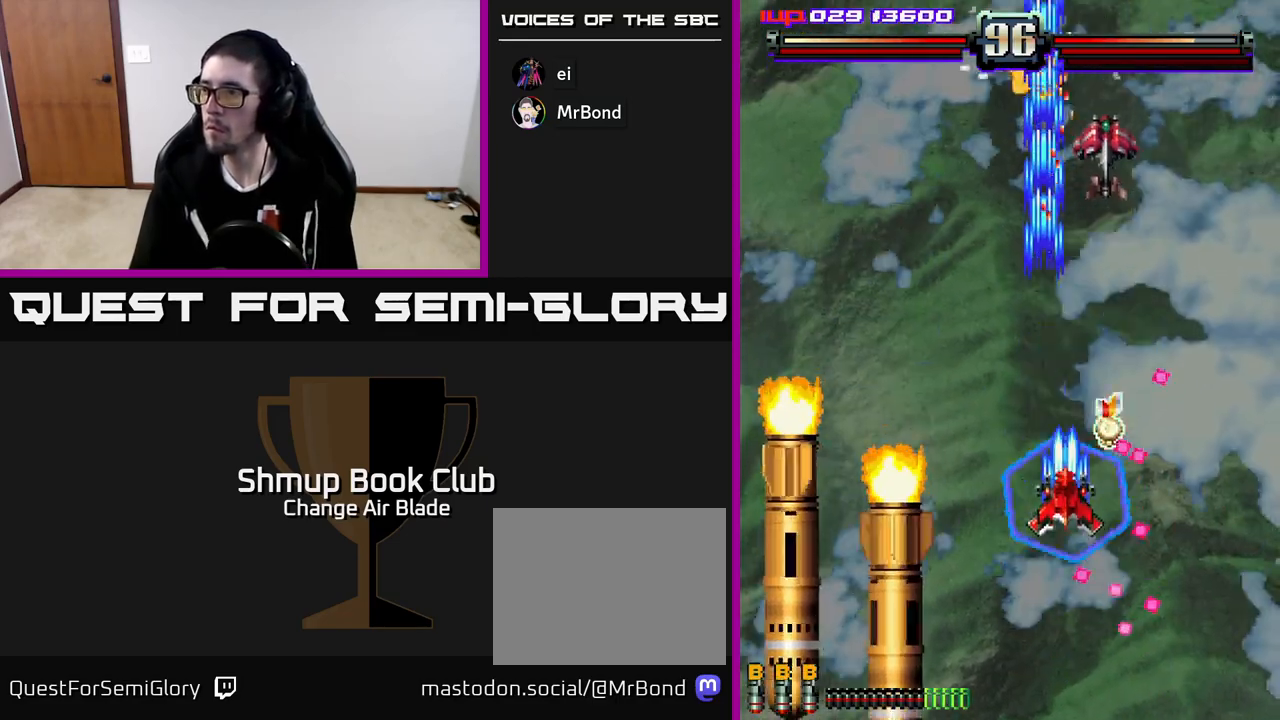
{"buttons": ["DPAD_DOWN", "DPAD_RIGHT"], "left_stick": "center", "right_stick": "center", "events": [[33, "DPAD_LEFT", "down"], [67, "DPAD_UP", "up"], [133, "A", "up"], [200, "DPAD_LEFT", "up"], [217, "DPAD_UP", "down"], [317, "DPAD_RIGHT", "down"], [367, "DPAD_UP", "up"], [467, "DPAD_DOWN", "down"]]}
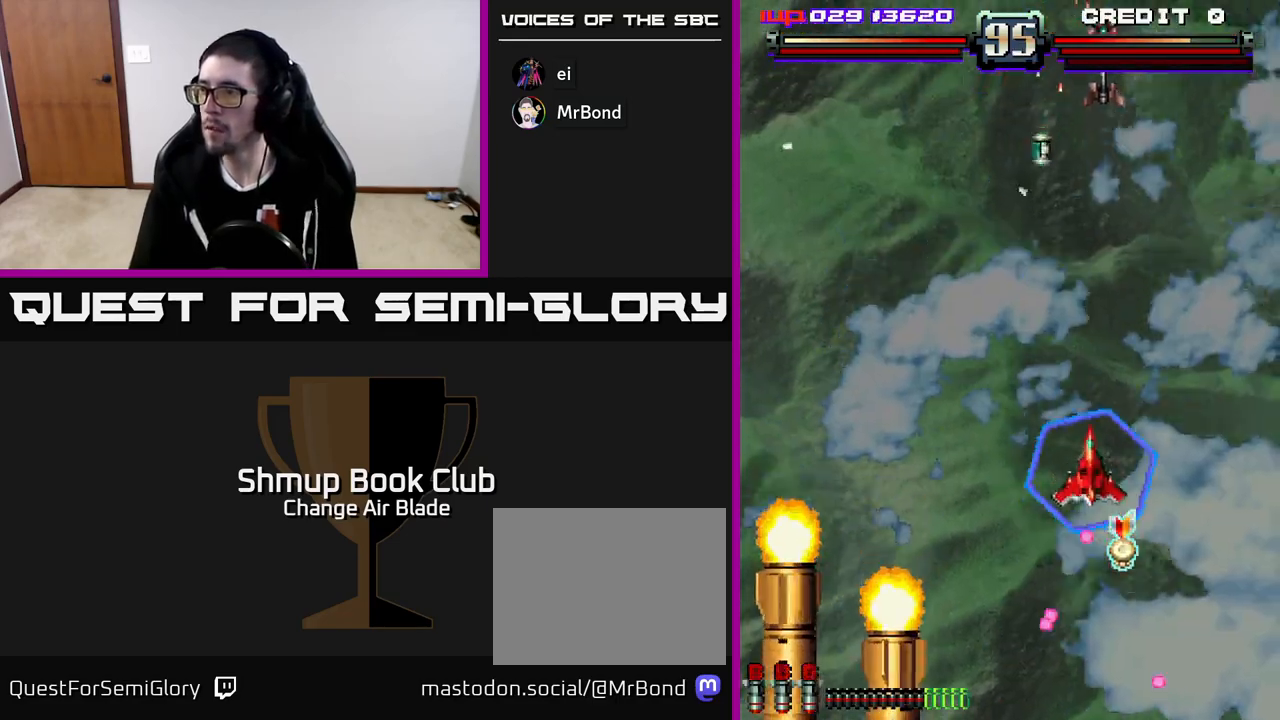
{"buttons": ["DPAD_DOWN", "DPAD_RIGHT"], "left_stick": "center", "right_stick": "center", "events": [[100, "DPAD_RIGHT", "up"], [450, "DPAD_RIGHT", "down"]]}
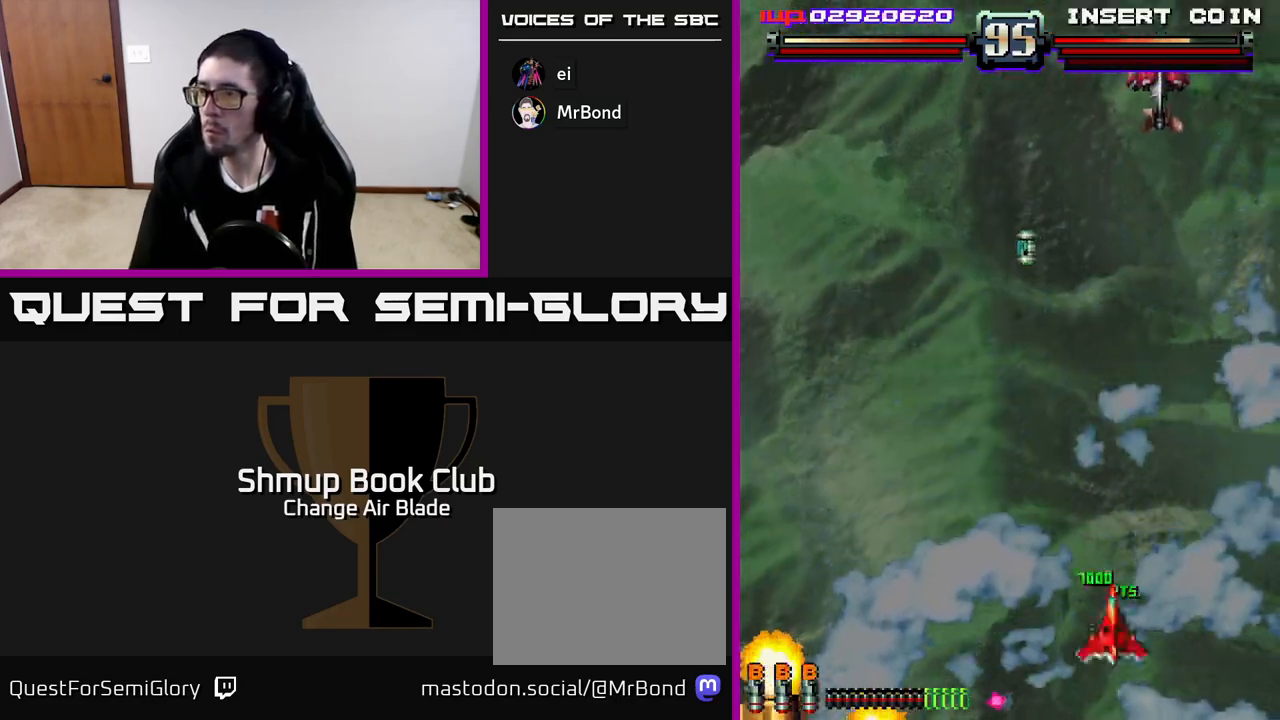
{"buttons": ["A", "DPAD_RIGHT"], "left_stick": "center", "right_stick": "center", "events": [[67, "DPAD_RIGHT", "up"], [100, "DPAD_LEFT", "down"], [117, "A", "down"], [133, "DPAD_DOWN", "up"], [267, "DPAD_UP", "down"], [283, "DPAD_LEFT", "up"], [433, "DPAD_RIGHT", "down"], [483, "DPAD_UP", "up"]]}
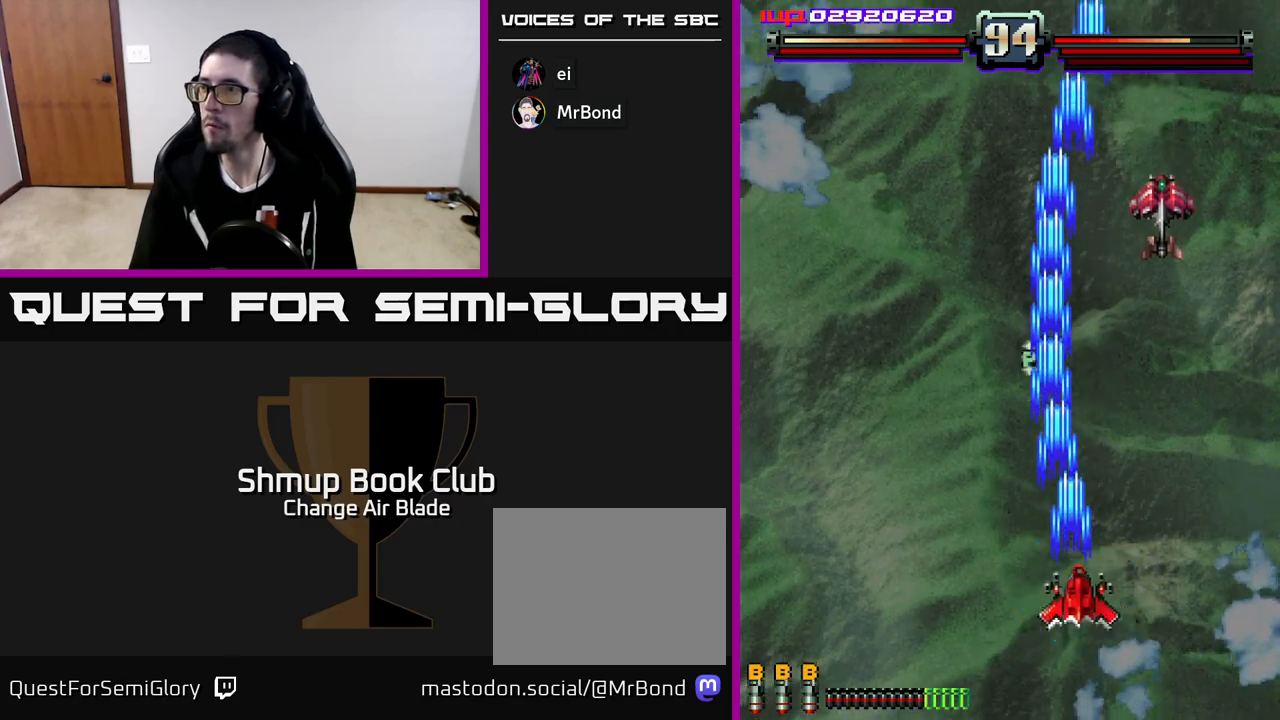
{"buttons": ["A", "DPAD_DOWN"], "left_stick": "center", "right_stick": "center", "events": [[233, "DPAD_DOWN", "down"], [250, "DPAD_RIGHT", "up"], [283, "DPAD_LEFT", "down"], [400, "DPAD_LEFT", "up"]]}
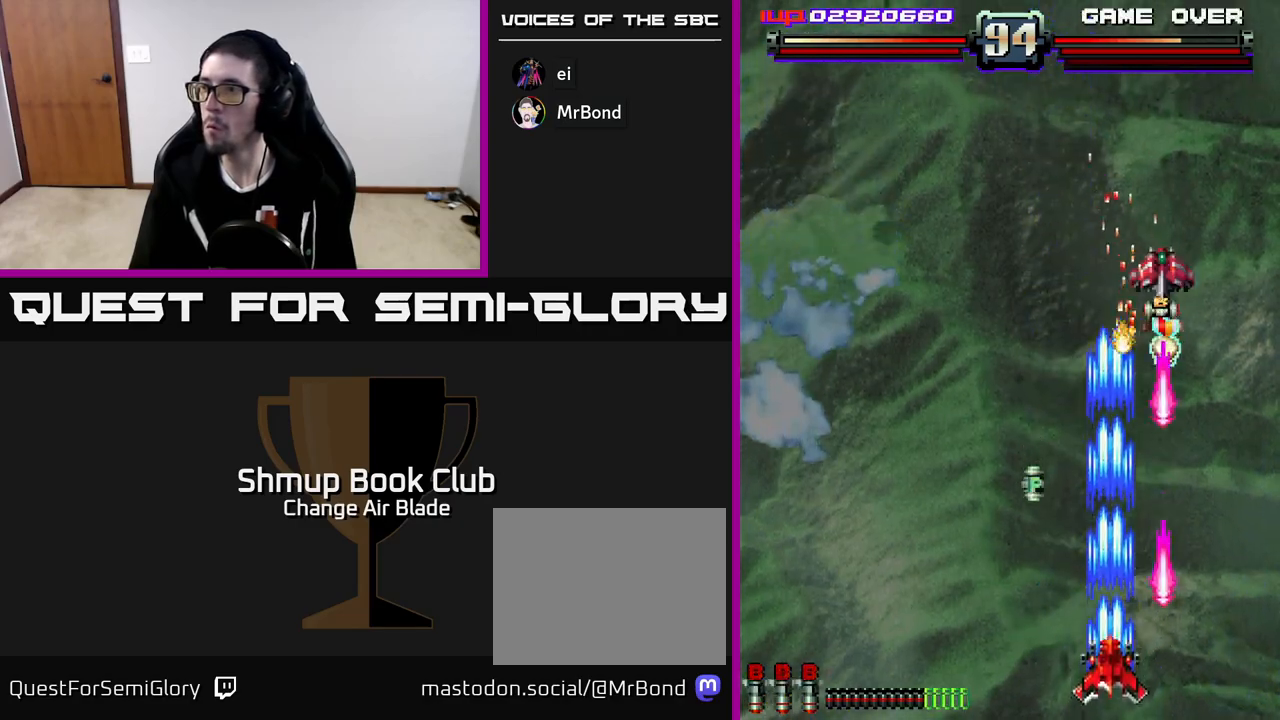
{"buttons": ["DPAD_UP", "DPAD_RIGHT"], "left_stick": "center", "right_stick": "center", "events": [[150, "DPAD_LEFT", "down"], [183, "DPAD_DOWN", "up"], [233, "A", "up"], [300, "DPAD_UP", "down"], [450, "DPAD_LEFT", "up"], [500, "DPAD_RIGHT", "down"]]}
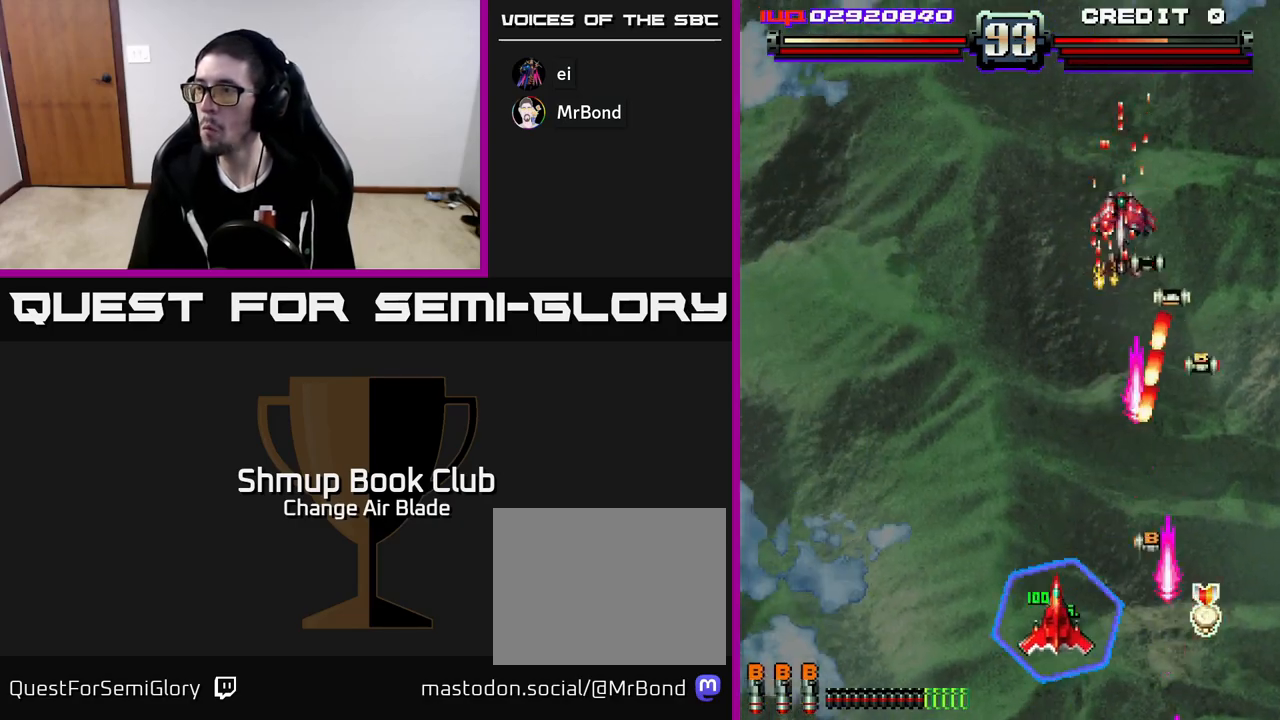
{"buttons": ["A", "DPAD_LEFT"], "left_stick": "center", "right_stick": "center", "events": [[33, "A", "down"], [167, "DPAD_RIGHT", "up"], [200, "DPAD_LEFT", "down"], [217, "DPAD_UP", "up"]]}
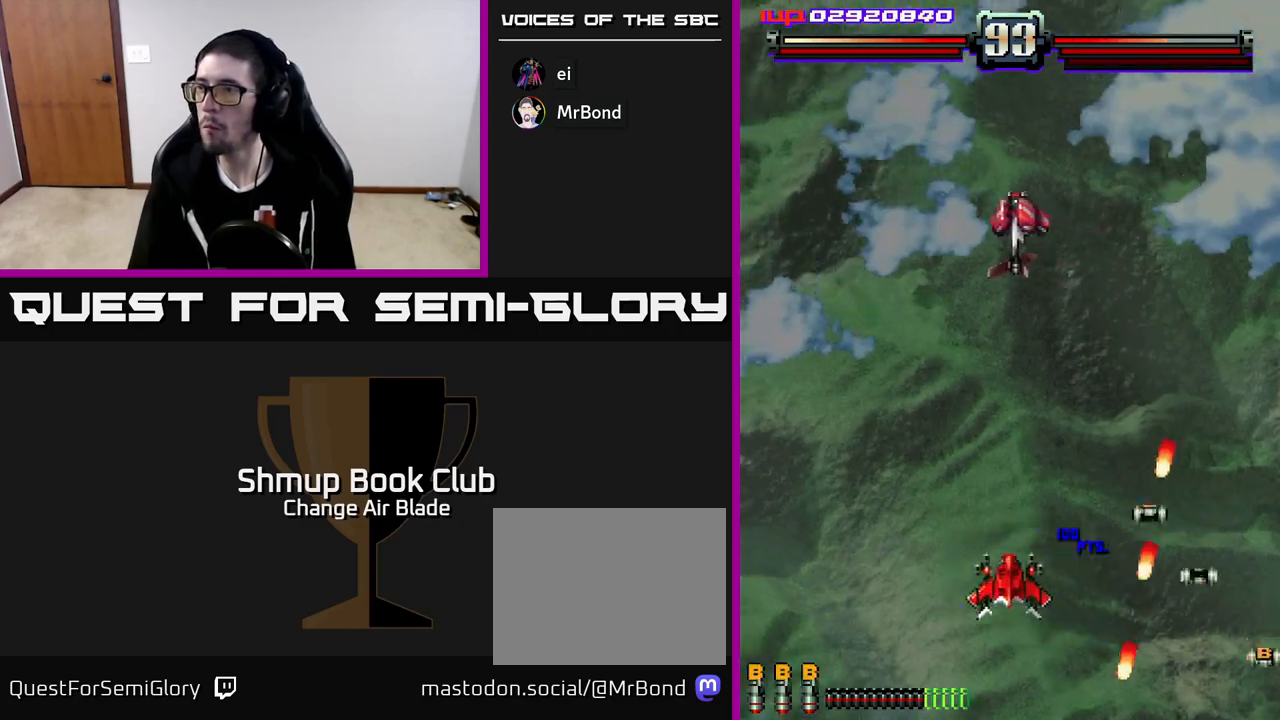
{"buttons": ["A", "DPAD_LEFT"], "left_stick": "center", "right_stick": "center", "events": [[133, "DPAD_UP", "down"], [183, "DPAD_LEFT", "up"], [317, "DPAD_LEFT", "down"], [350, "DPAD_UP", "up"]]}